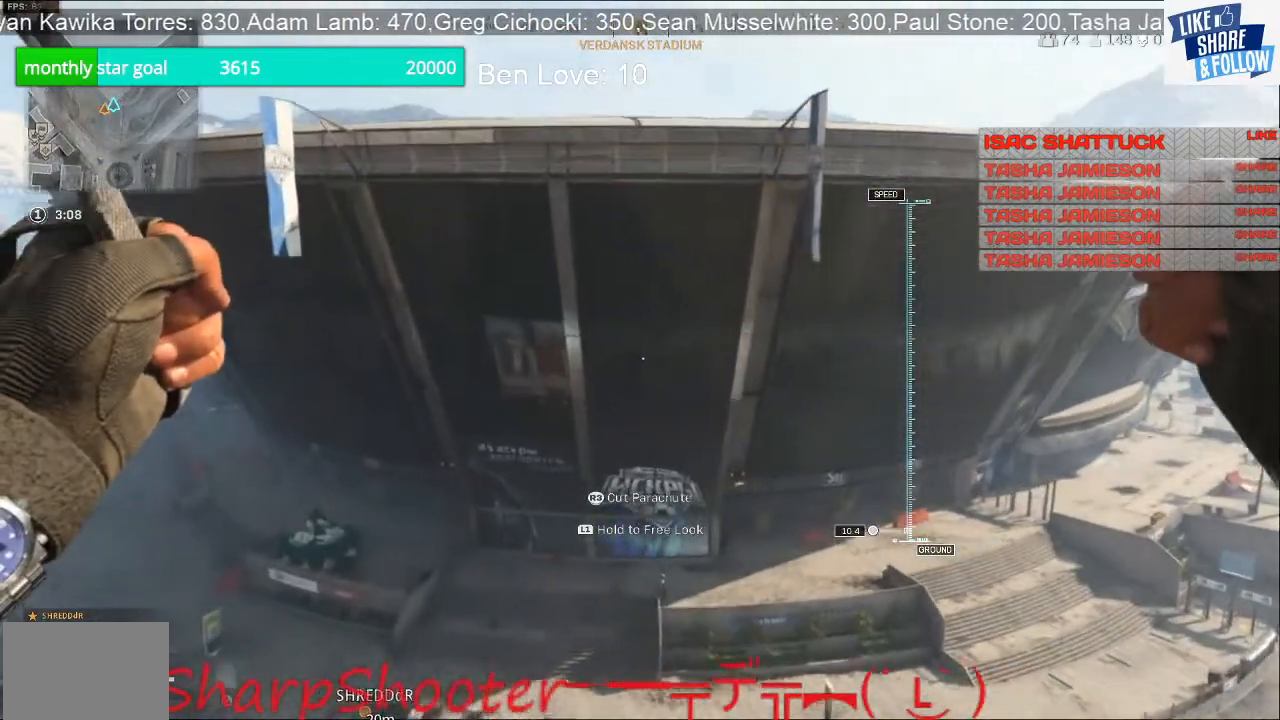
Gameplay with a controller (PlayStation layout); each line is a JSON object with the inputs held at the frame after it. "events" lists button and stick changes between this image and that frame as [ms after this image, input, new state], when the widget could be followed in between.
{"buttons": [], "left_stick": "up", "right_stick": "center", "events": []}
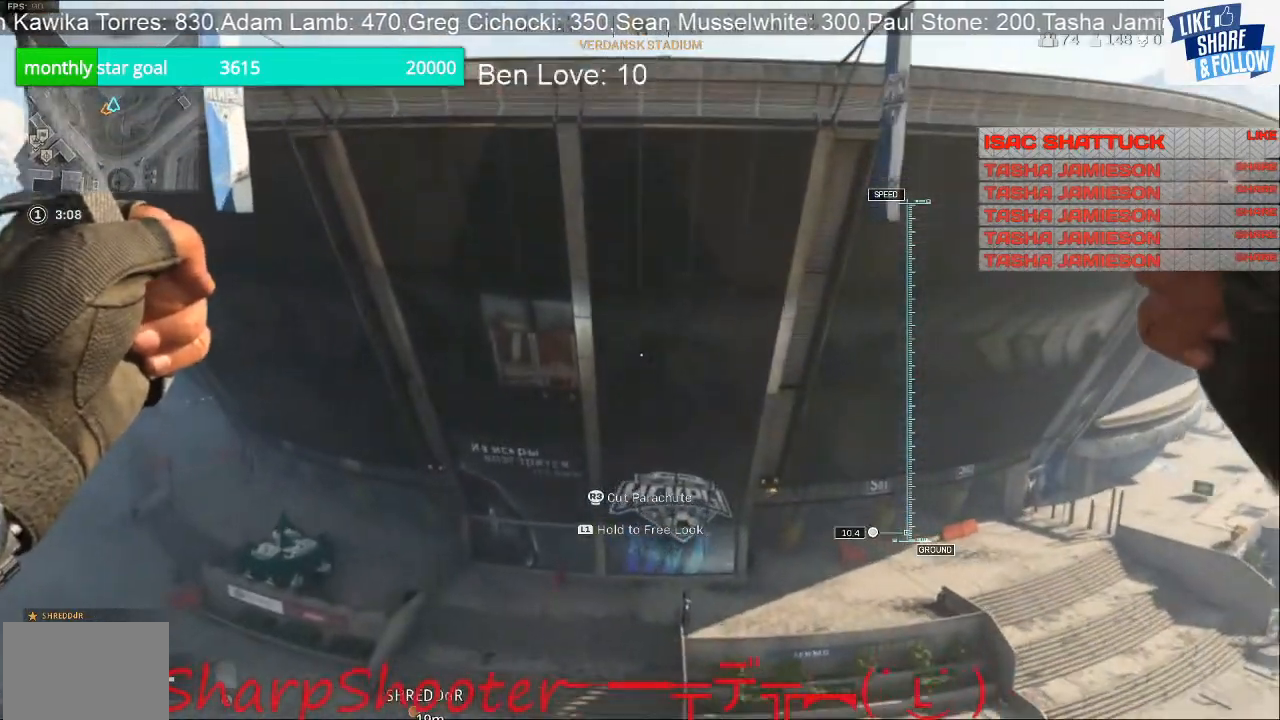
{"buttons": [], "left_stick": "up", "right_stick": "center", "events": []}
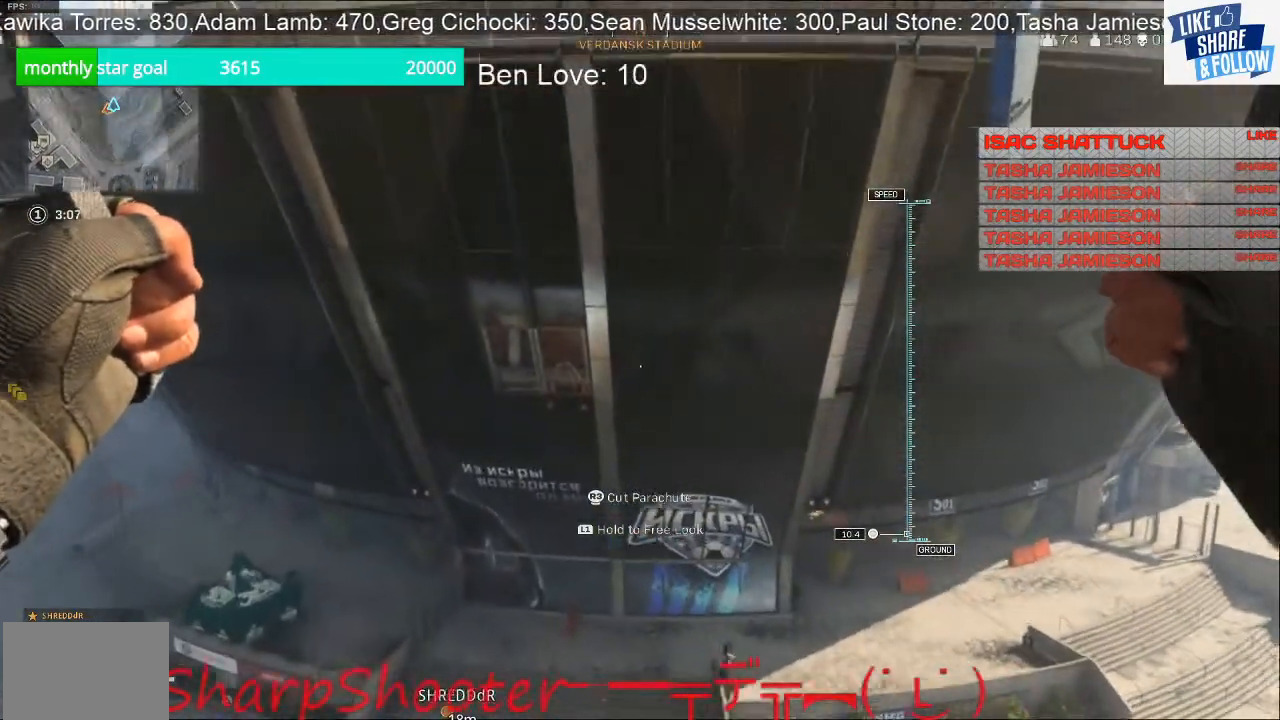
{"buttons": [], "left_stick": "up", "right_stick": "center", "events": []}
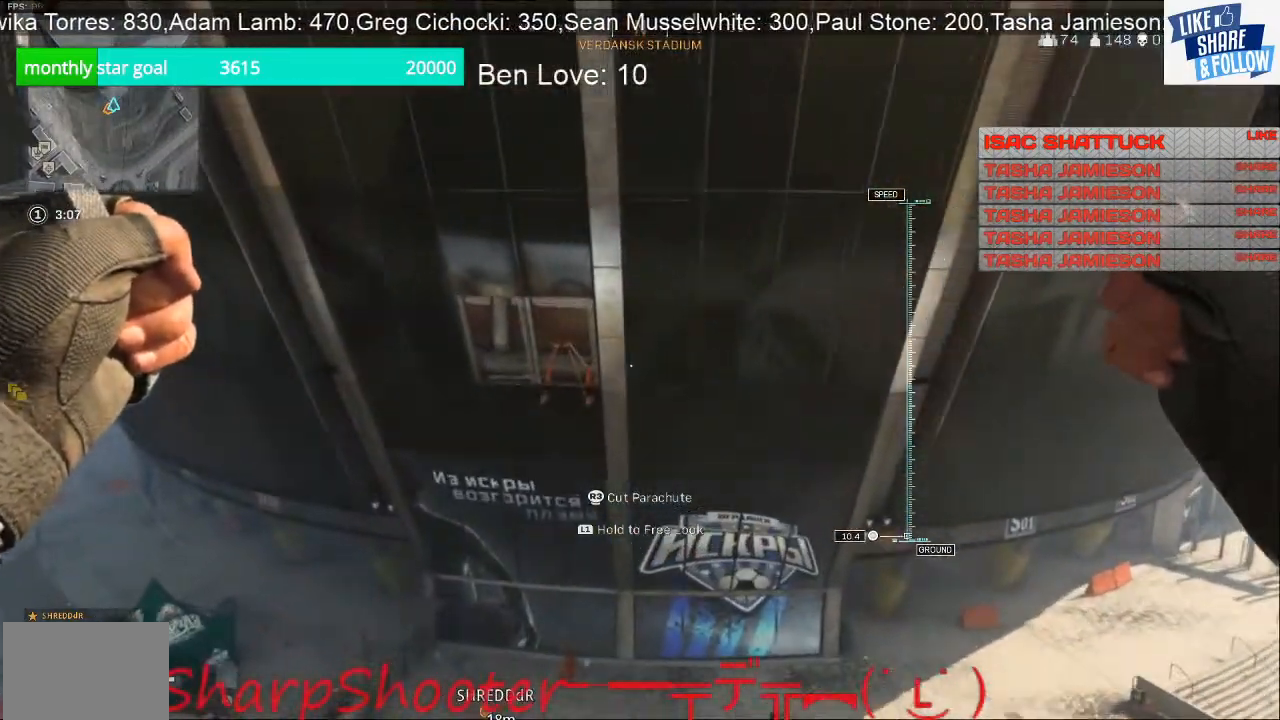
{"buttons": [], "left_stick": "up", "right_stick": "center", "events": []}
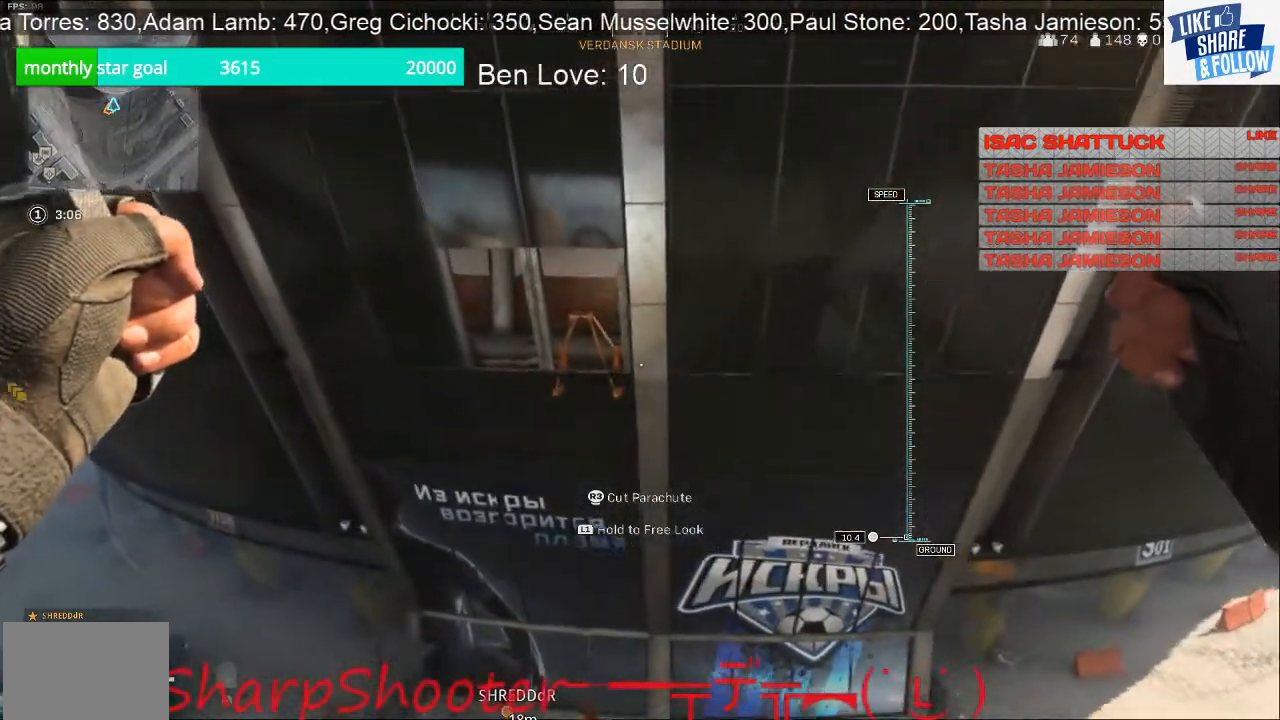
{"buttons": [], "left_stick": "up", "right_stick": "center", "events": []}
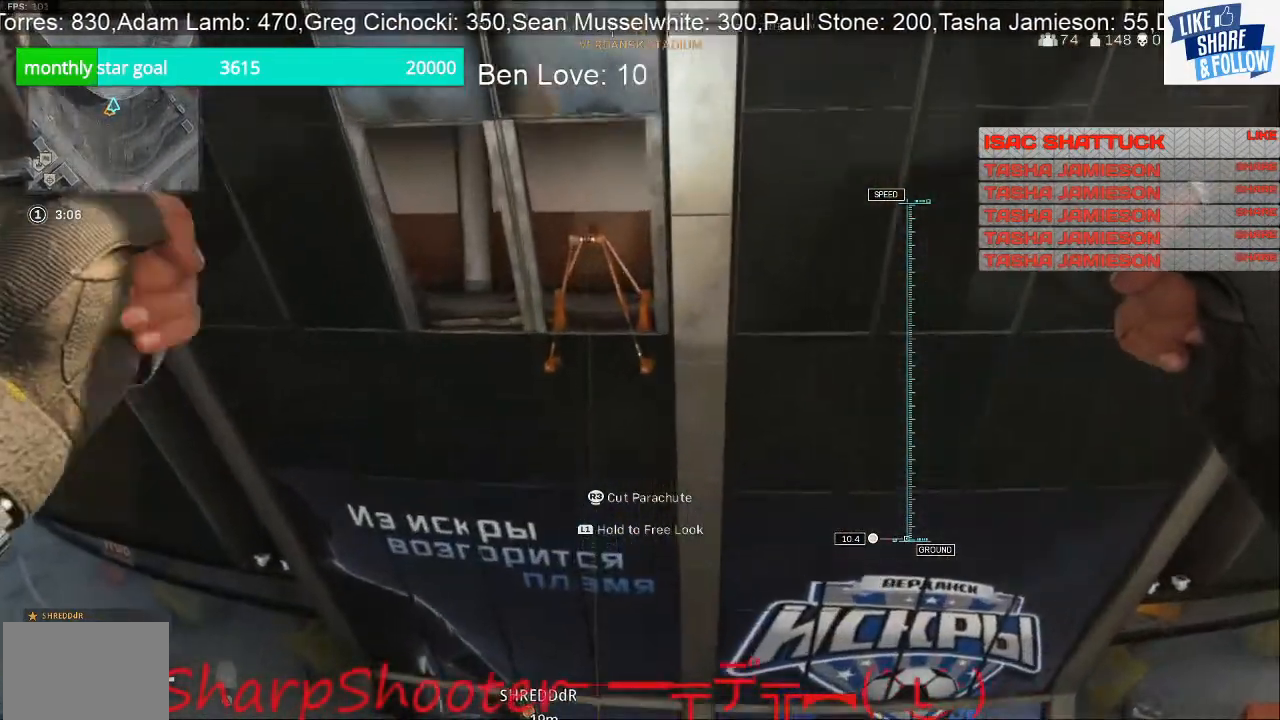
{"buttons": ["R3"], "left_stick": "down", "right_stick": "center", "events": [[400, "R3", "down"], [400, "left_stick", "down"]]}
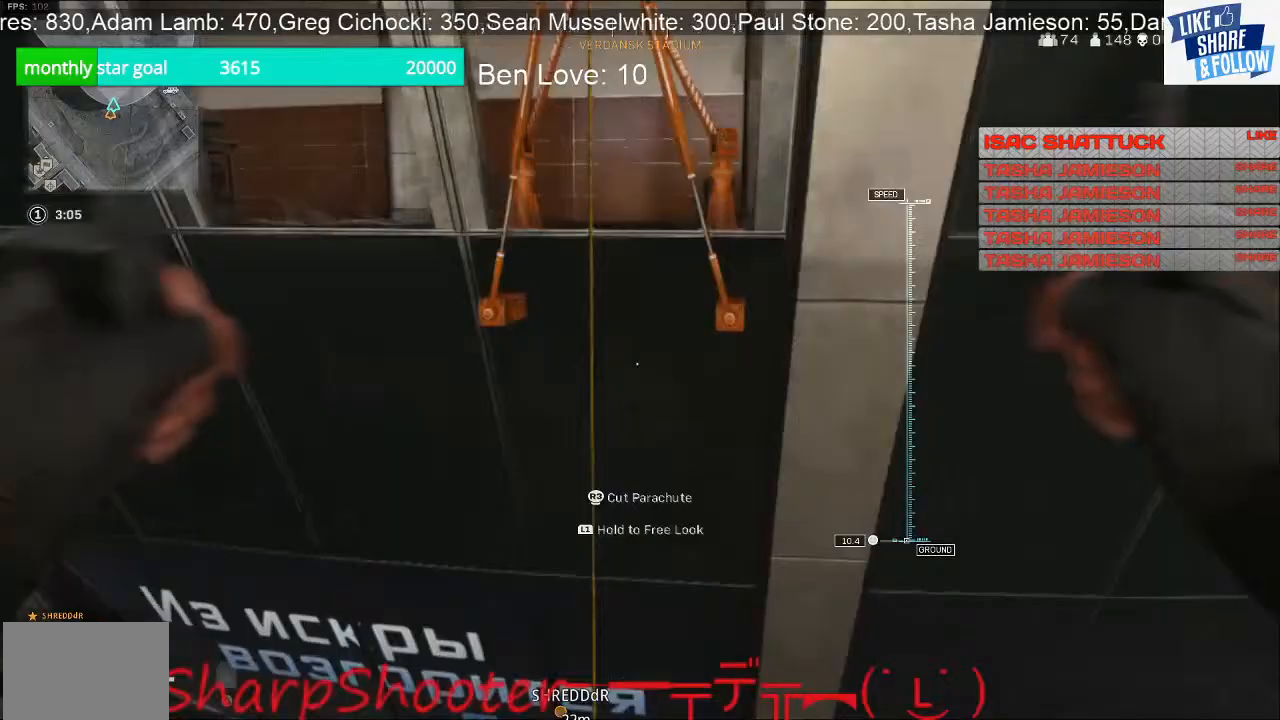
{"buttons": [], "left_stick": "down", "right_stick": "down", "events": [[133, "R3", "up"], [167, "right_stick", "down"]]}
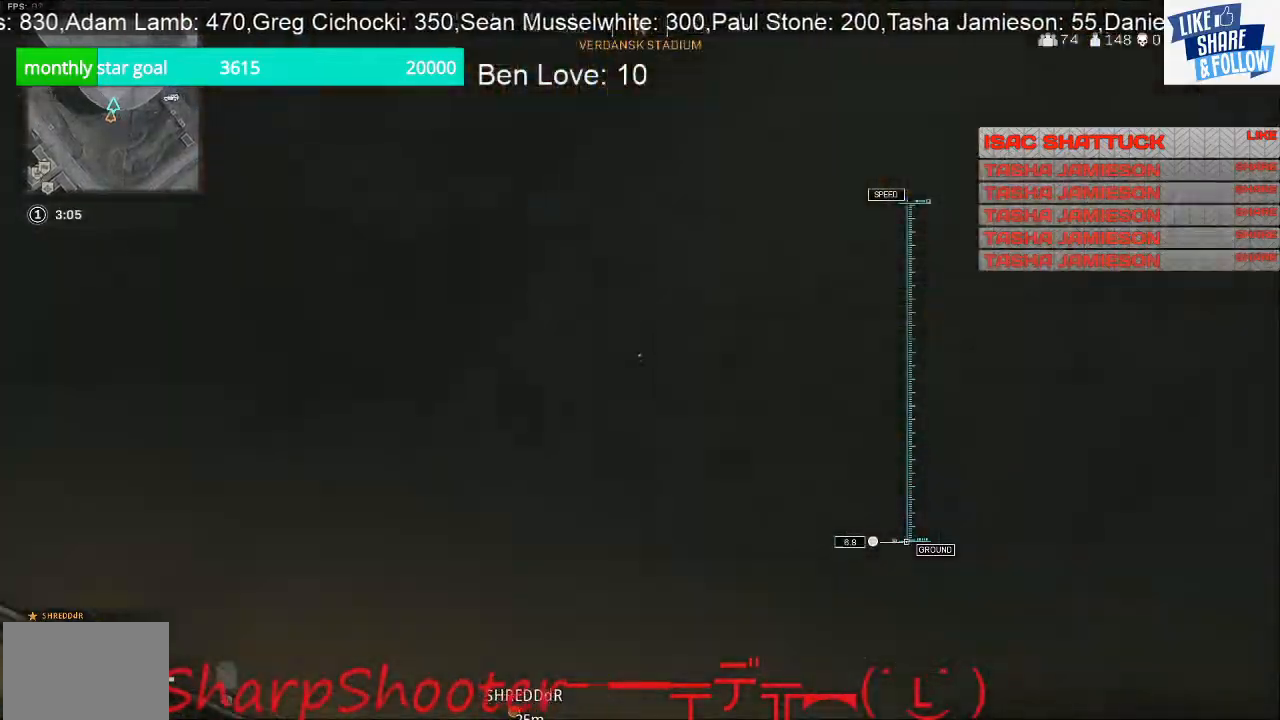
{"buttons": ["CROSS"], "left_stick": "center", "right_stick": "center", "events": [[100, "right_stick", "center"], [467, "CROSS", "down"], [500, "left_stick", "center"]]}
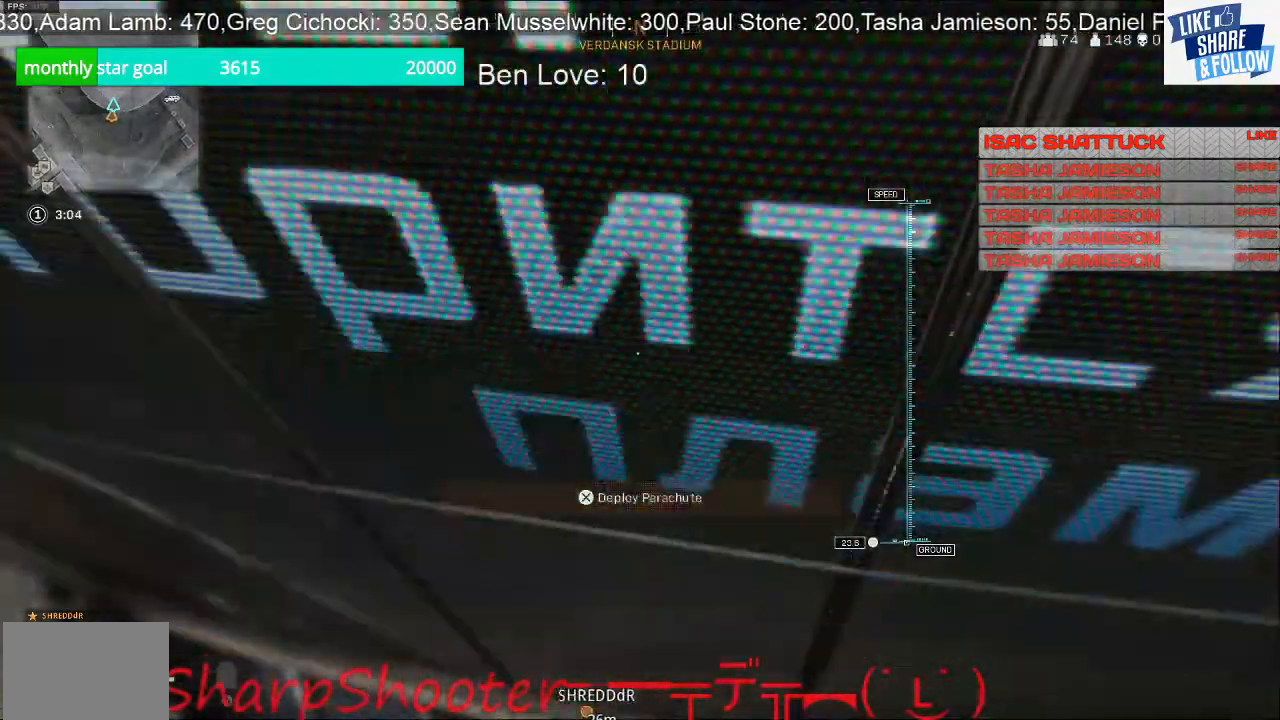
{"buttons": [], "left_stick": "center", "right_stick": "up", "events": [[133, "left_stick", "up-right"], [167, "CROSS", "up"], [333, "left_stick", "right"], [467, "left_stick", "center"], [467, "right_stick", "up"]]}
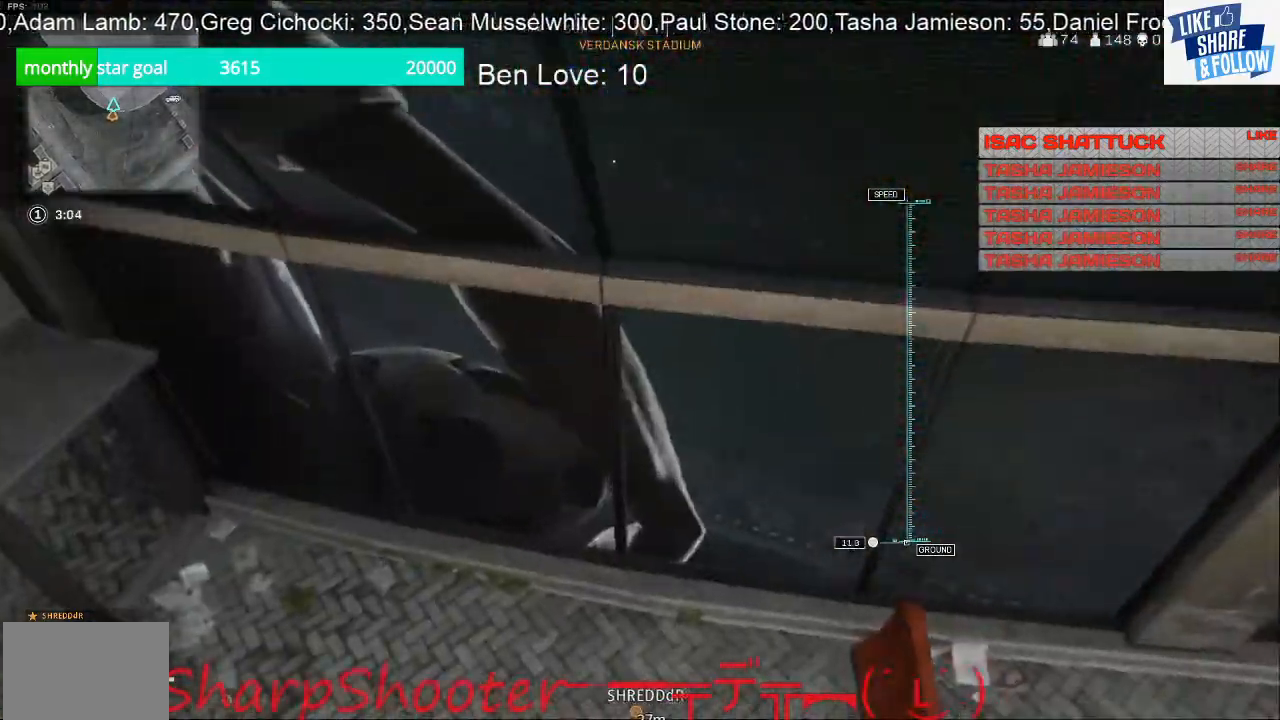
{"buttons": [], "left_stick": "up", "right_stick": "up", "events": [[167, "left_stick", "up"]]}
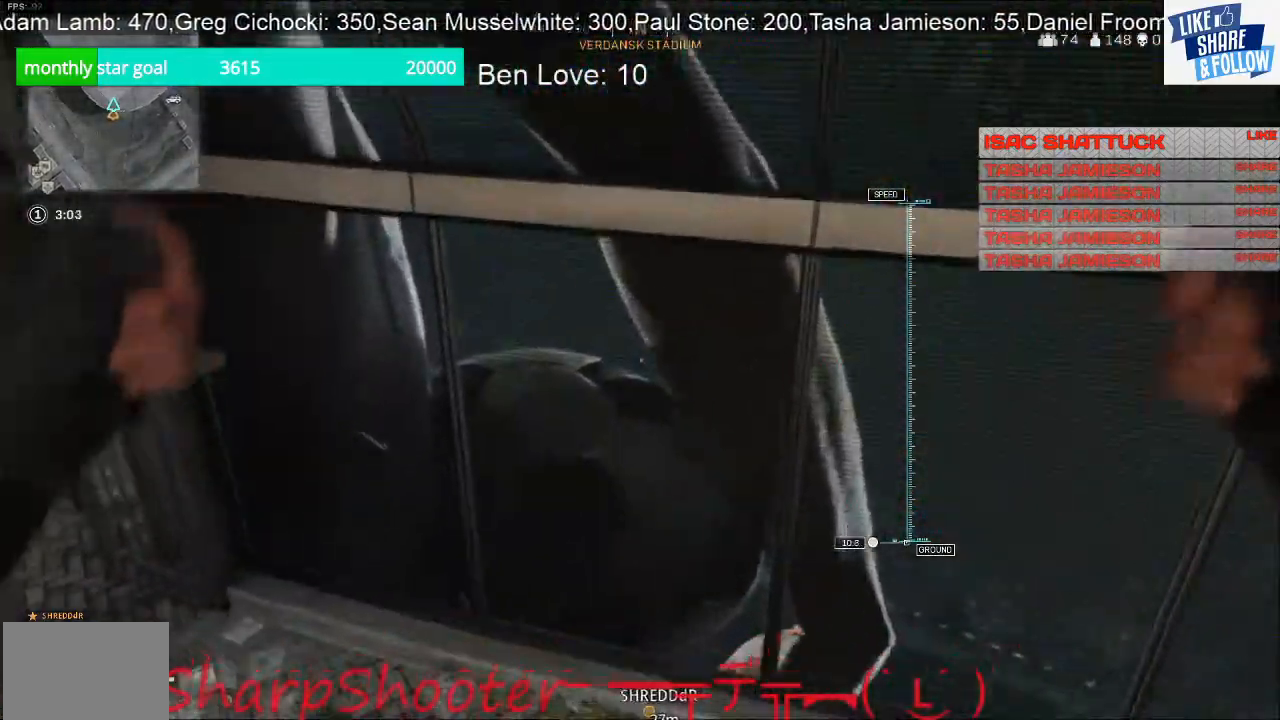
{"buttons": [], "left_stick": "left", "right_stick": "up-left", "events": [[167, "left_stick", "center"], [267, "left_stick", "down-left"], [267, "right_stick", "up-left"], [433, "left_stick", "left"]]}
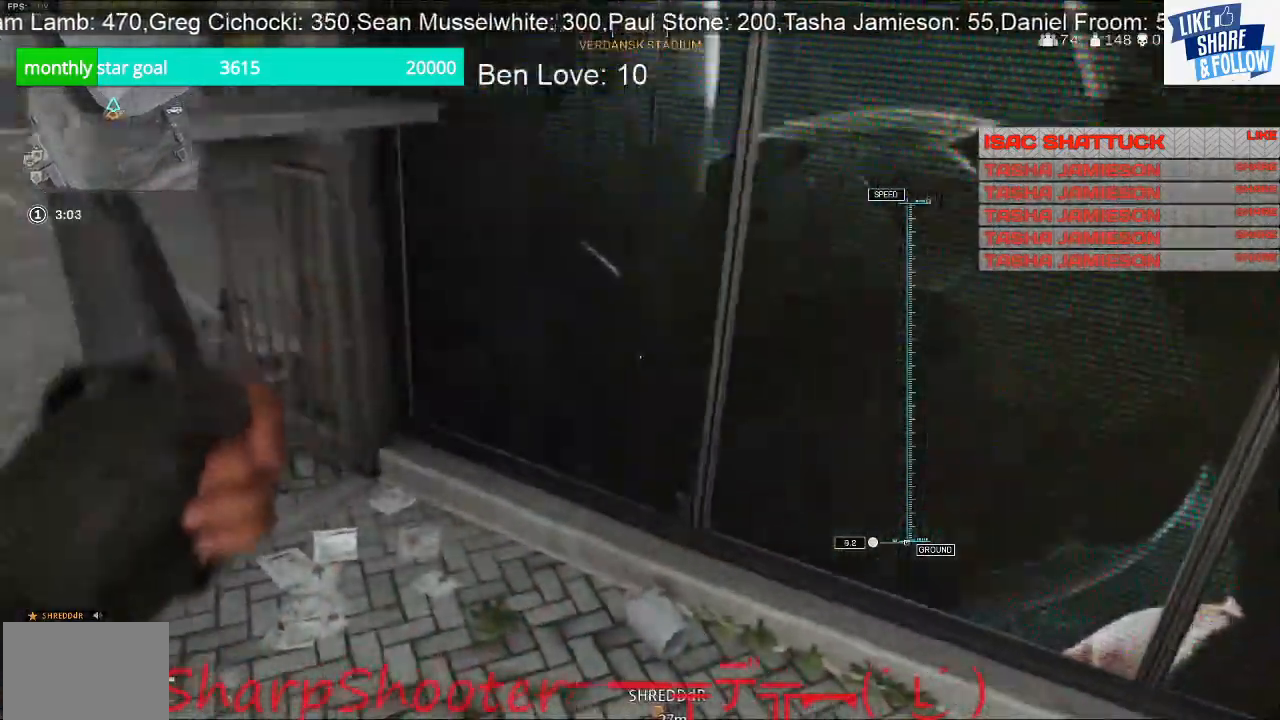
{"buttons": ["L3"], "left_stick": "up-left", "right_stick": "up-left", "events": [[133, "left_stick", "up-left"], [400, "L3", "down"]]}
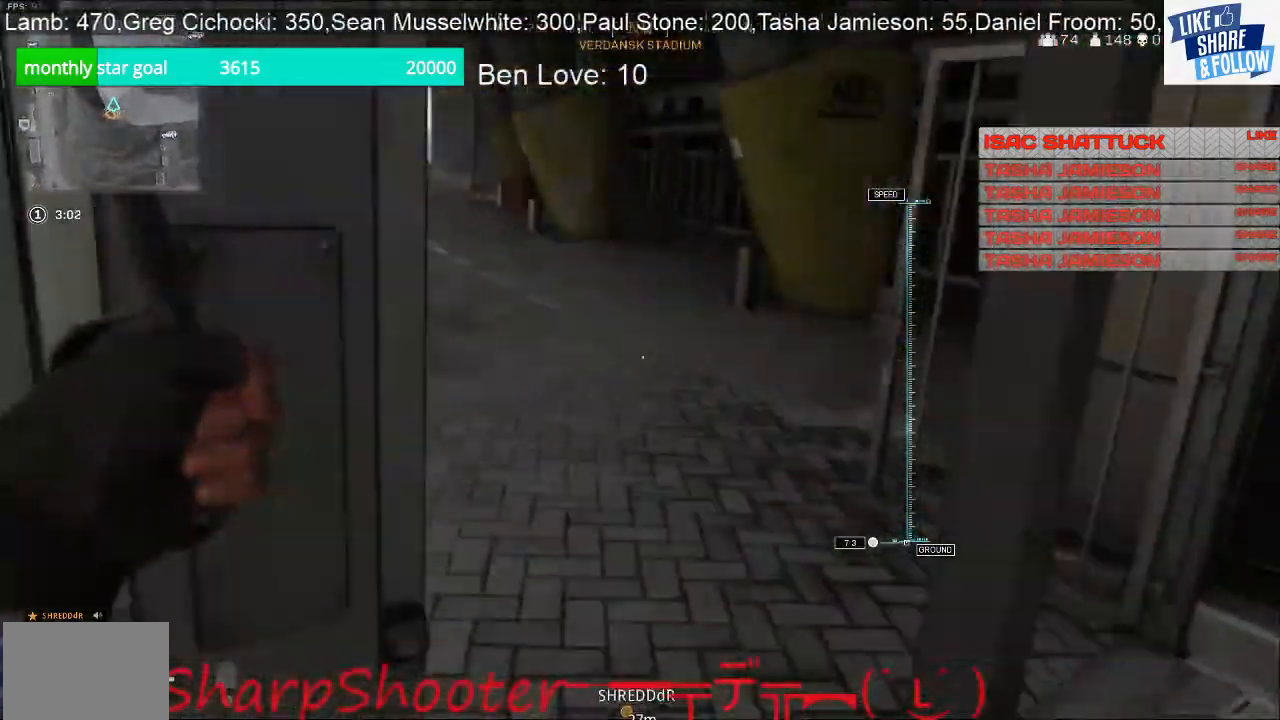
{"buttons": ["L3"], "left_stick": "up", "right_stick": "up-left", "events": [[33, "right_stick", "up"], [133, "right_stick", "up-right"], [233, "left_stick", "up"], [300, "right_stick", "up"], [400, "right_stick", "up-left"], [433, "L3", "up"], [500, "L3", "down"]]}
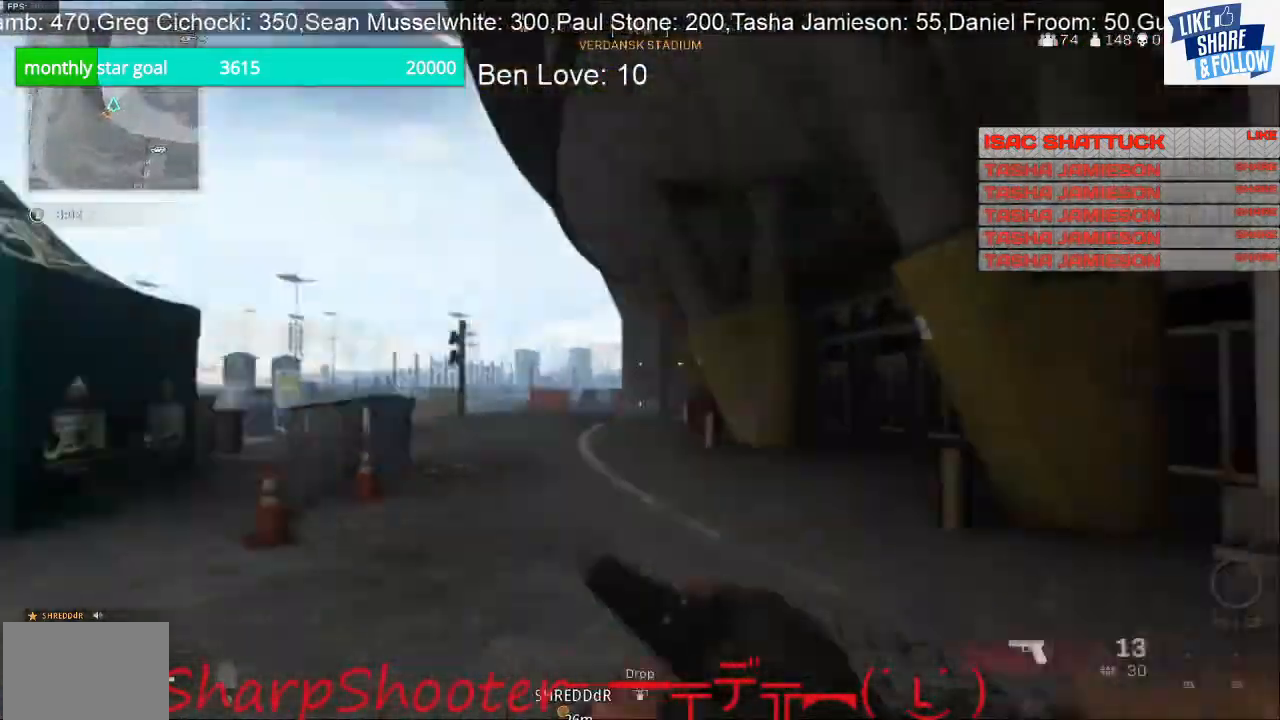
{"buttons": [], "left_stick": "up", "right_stick": "center", "events": [[167, "right_stick", "right"], [300, "L3", "up"], [467, "right_stick", "center"]]}
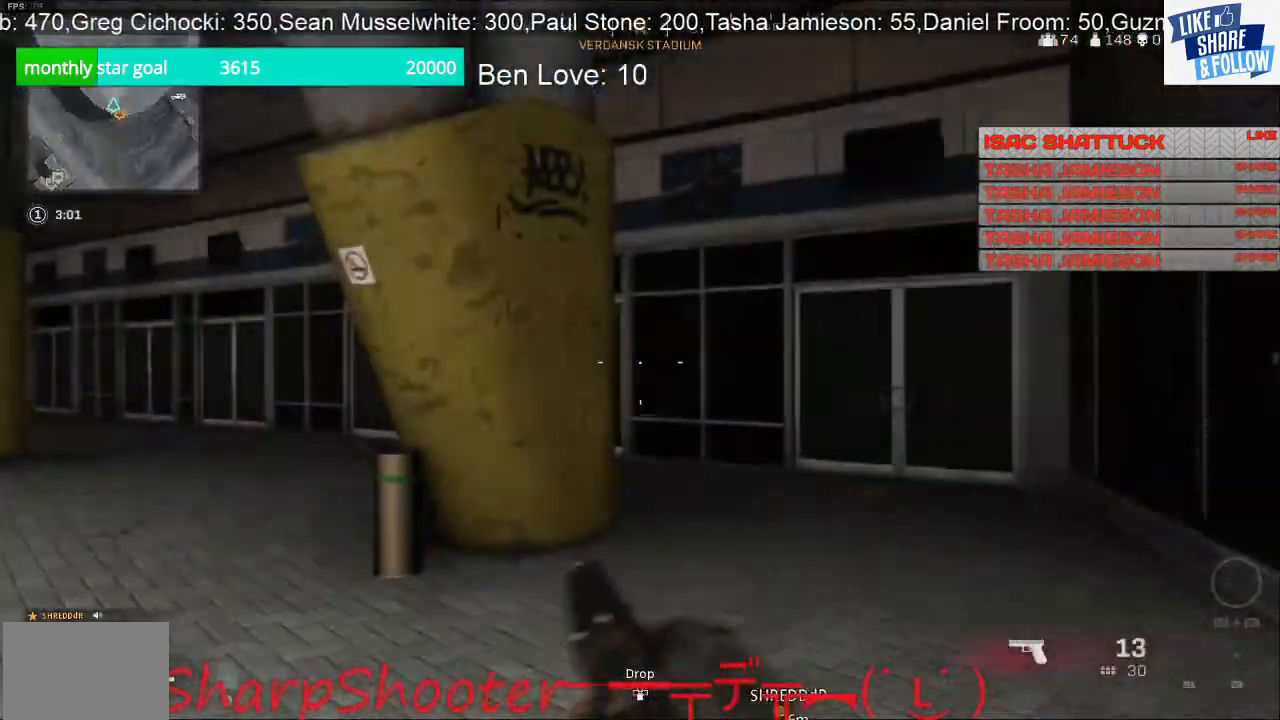
{"buttons": [], "left_stick": "up", "right_stick": "center", "events": [[133, "right_stick", "right"], [400, "right_stick", "center"]]}
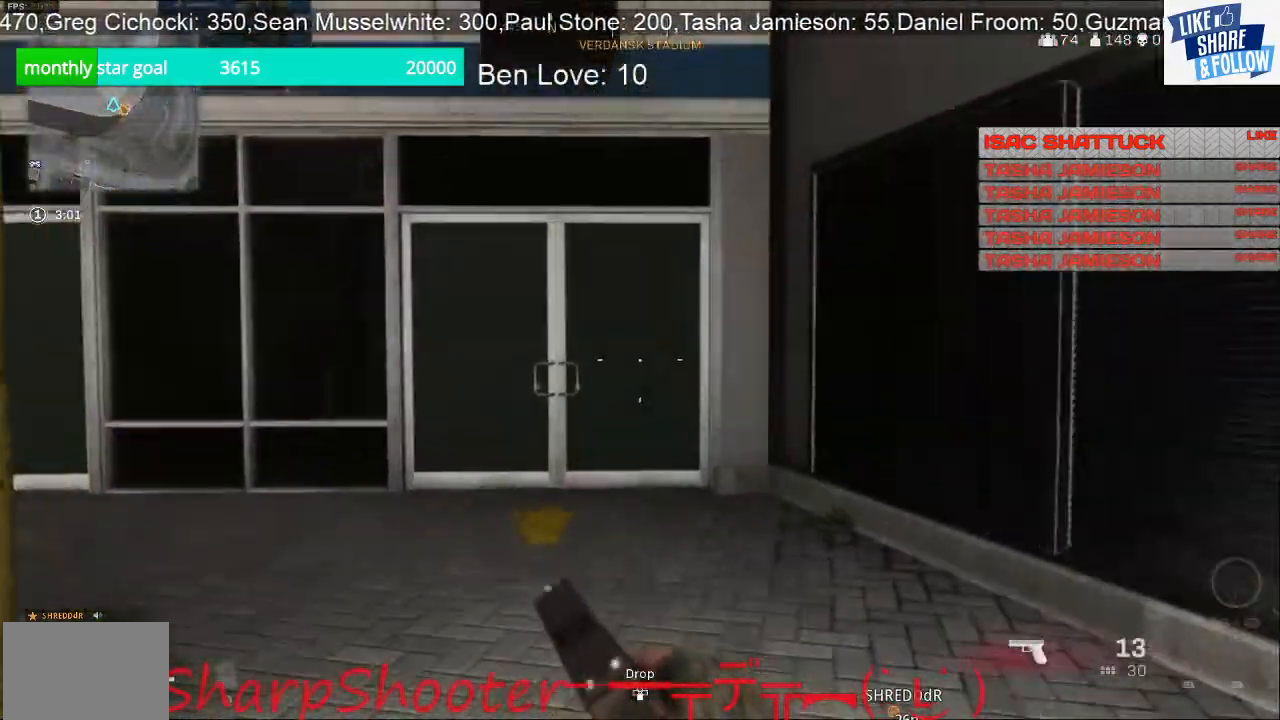
{"buttons": [], "left_stick": "up", "right_stick": "center", "events": []}
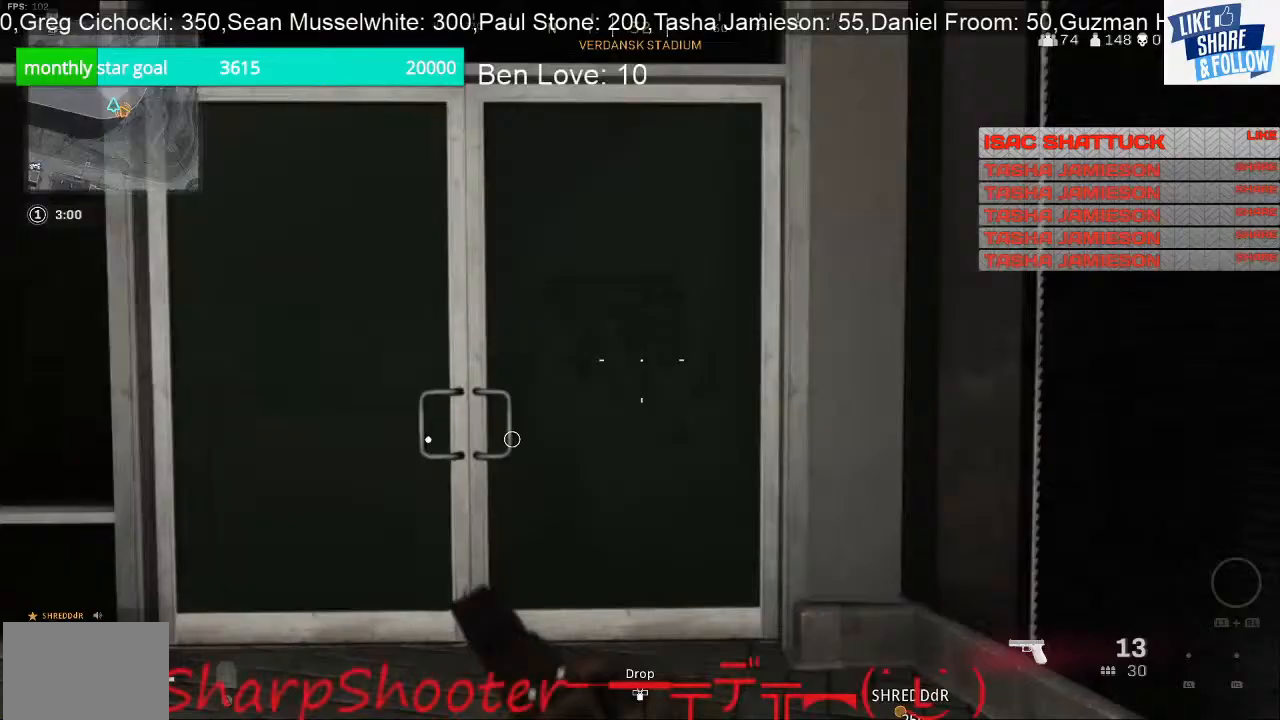
{"buttons": [], "left_stick": "up", "right_stick": "center", "events": []}
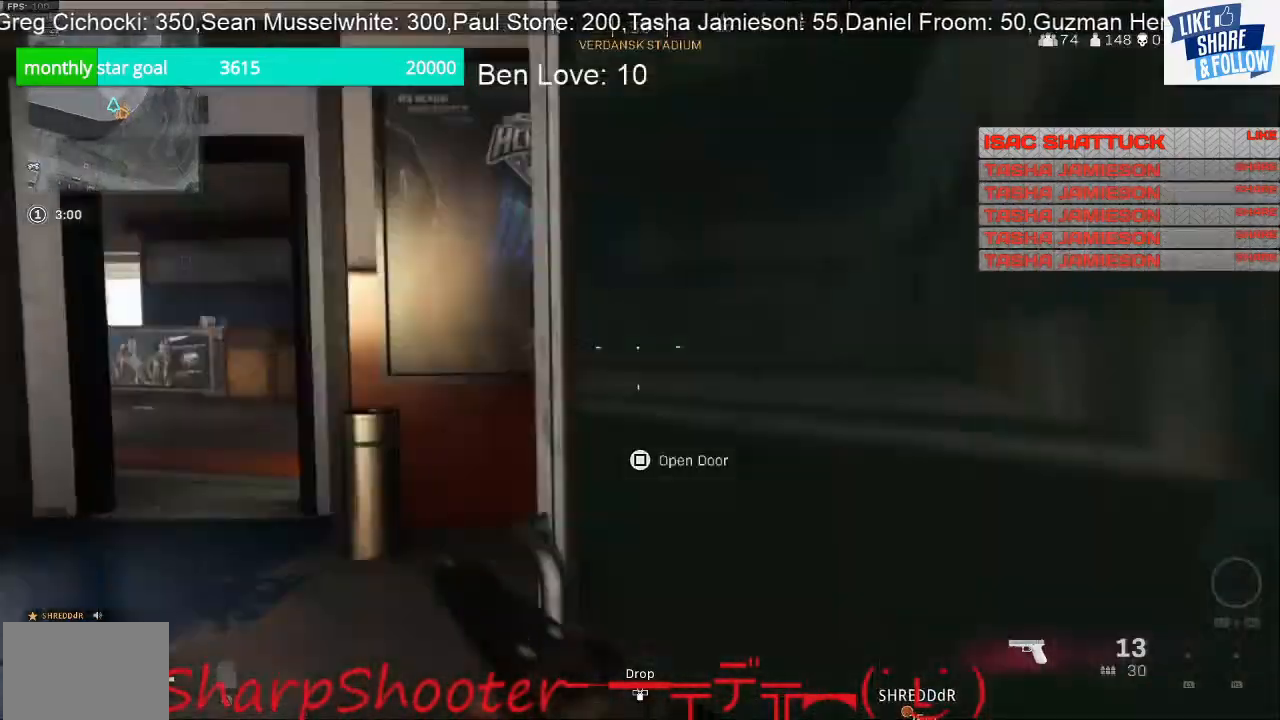
{"buttons": [], "left_stick": "right", "right_stick": "center", "events": [[67, "left_stick", "right"], [67, "right_stick", "left"], [367, "right_stick", "center"]]}
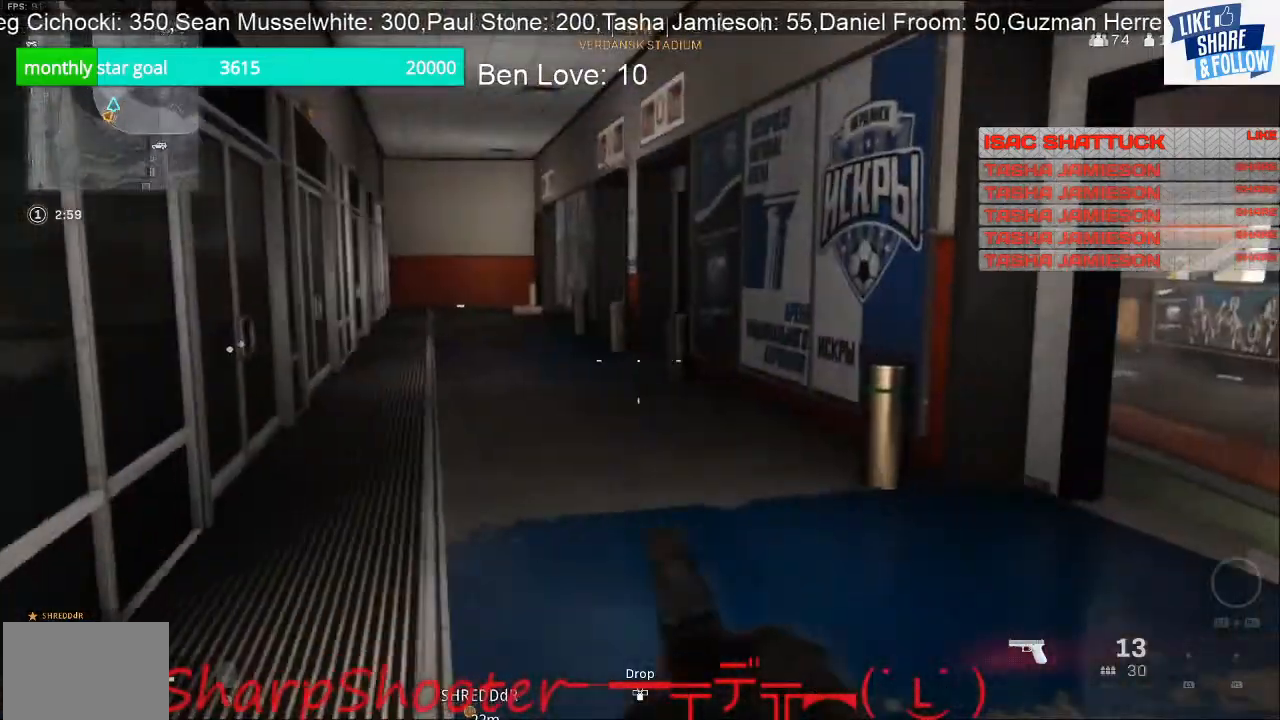
{"buttons": [], "left_stick": "up-left", "right_stick": "right", "events": [[233, "left_stick", "down-right"], [367, "left_stick", "center"], [500, "left_stick", "up-left"], [500, "right_stick", "right"]]}
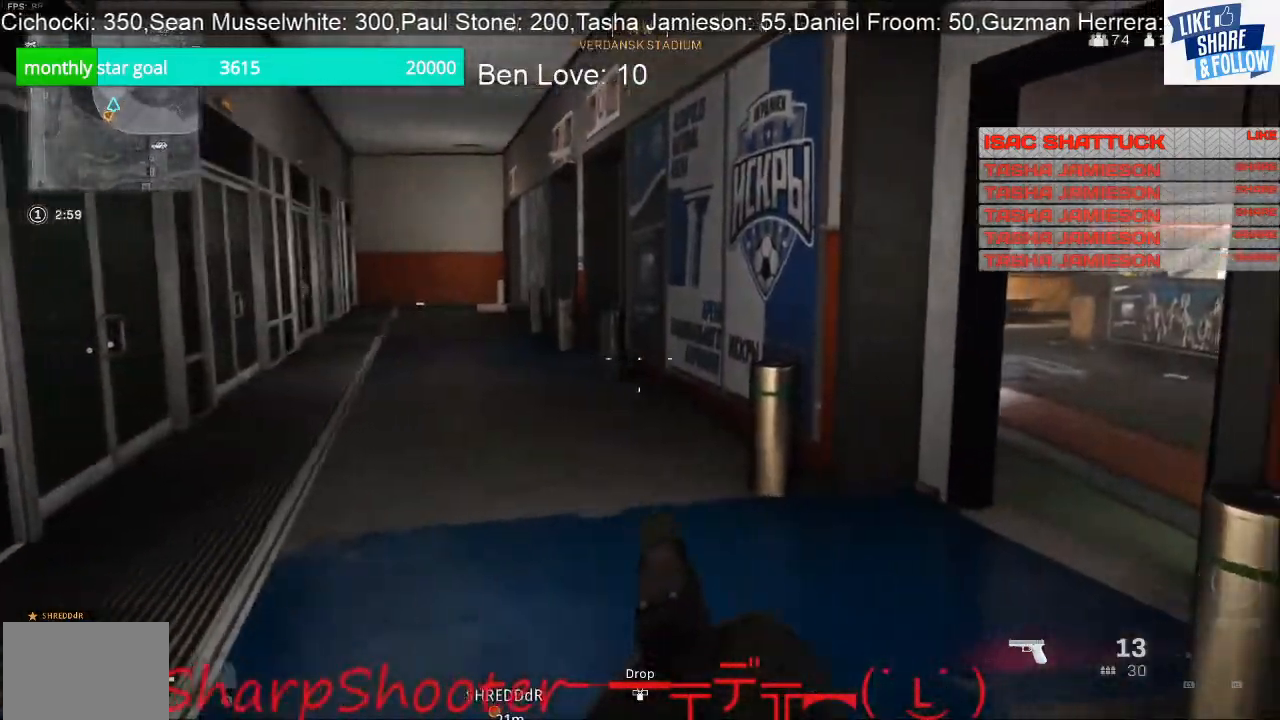
{"buttons": [], "left_stick": "up-left", "right_stick": "right", "events": []}
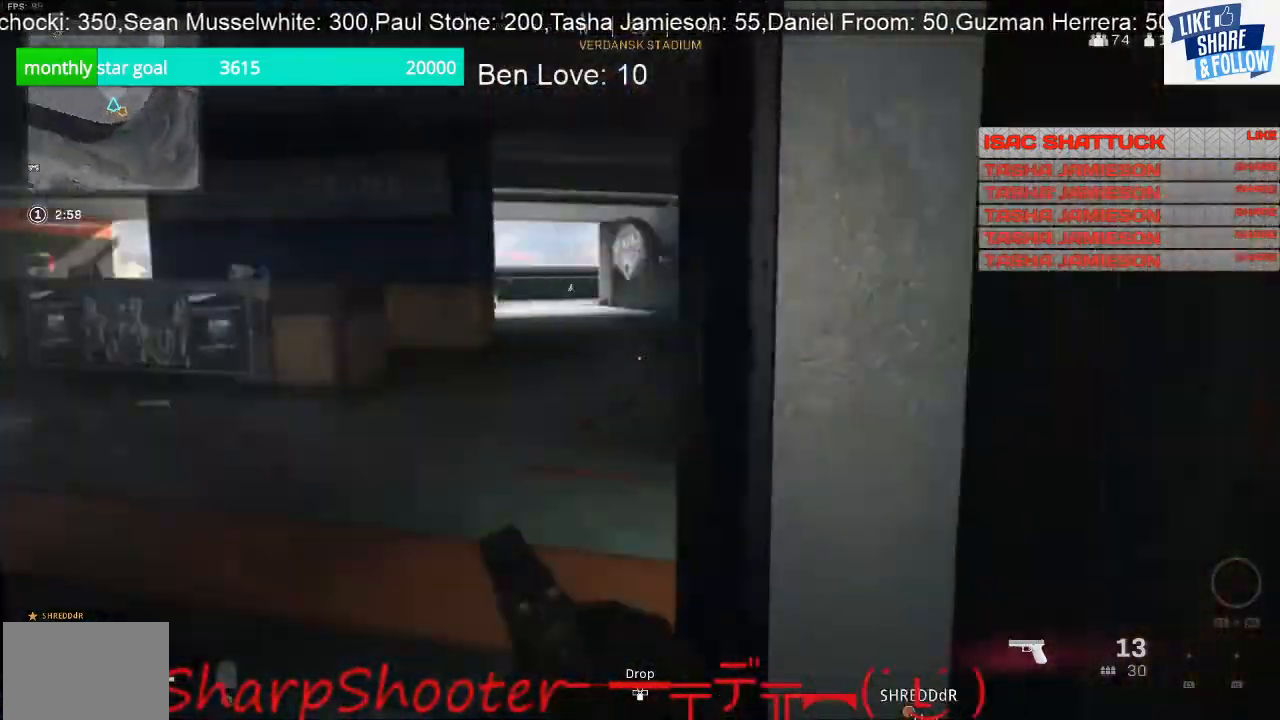
{"buttons": [], "left_stick": "up-left", "right_stick": "center", "events": [[200, "left_stick", "center"], [200, "right_stick", "center"], [300, "left_stick", "up-left"], [300, "right_stick", "right"], [400, "right_stick", "center"]]}
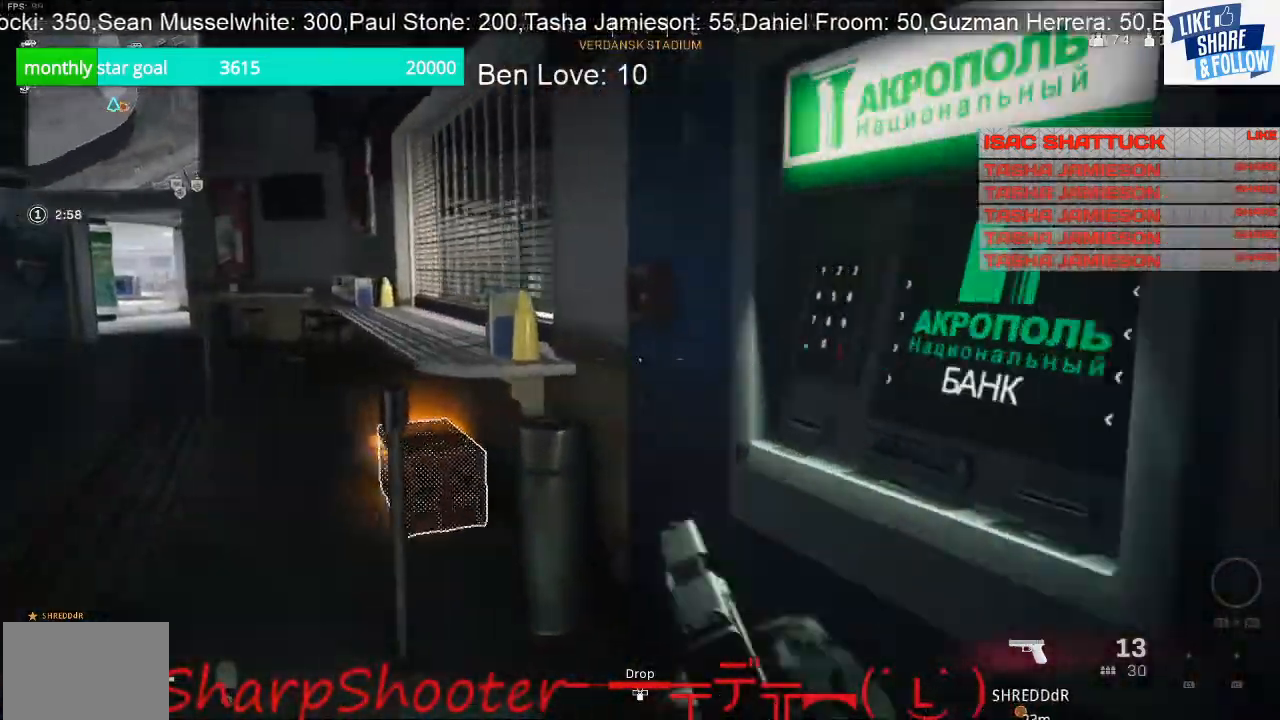
{"buttons": ["SQUARE"], "left_stick": "up", "right_stick": "center", "events": [[133, "right_stick", "down-left"], [200, "right_stick", "center"], [333, "SQUARE", "down"], [400, "left_stick", "up"]]}
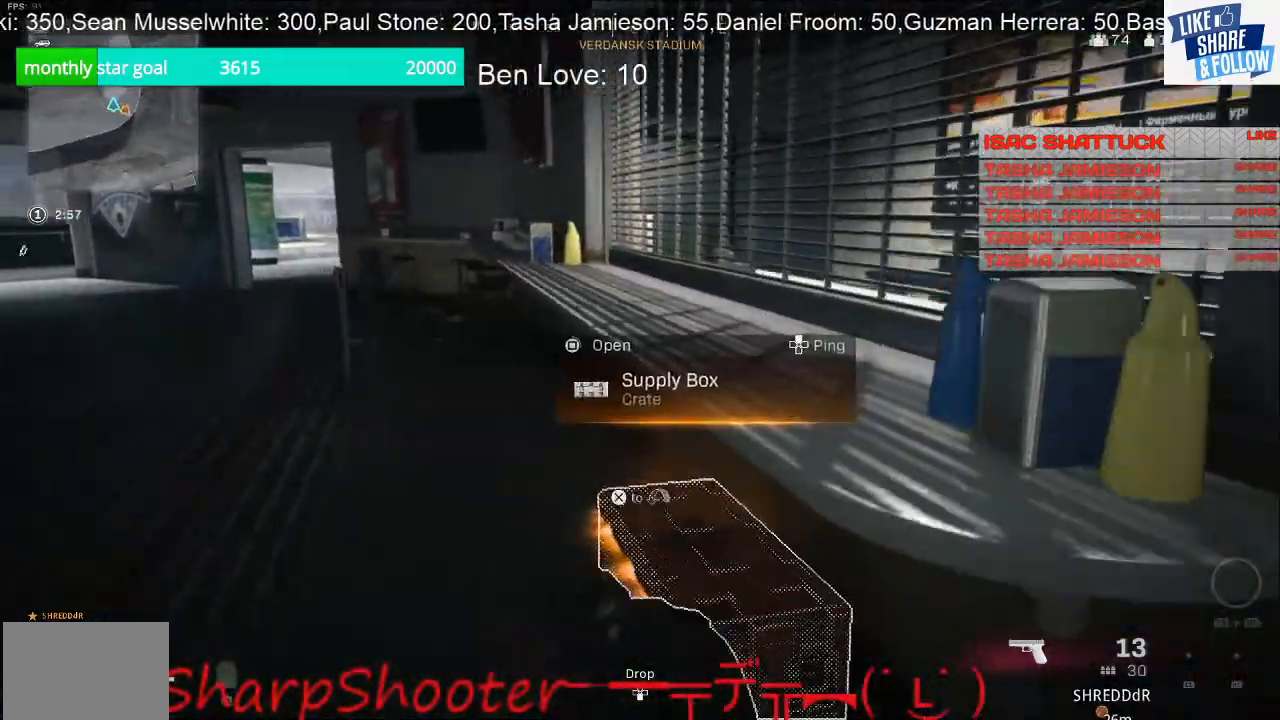
{"buttons": [], "left_stick": "down", "right_stick": "left", "events": [[67, "left_stick", "down-right"], [300, "SQUARE", "up"], [367, "R3", "down"], [367, "left_stick", "center"], [367, "right_stick", "up-left"], [467, "left_stick", "down"], [467, "right_stick", "left"], [500, "R3", "up"]]}
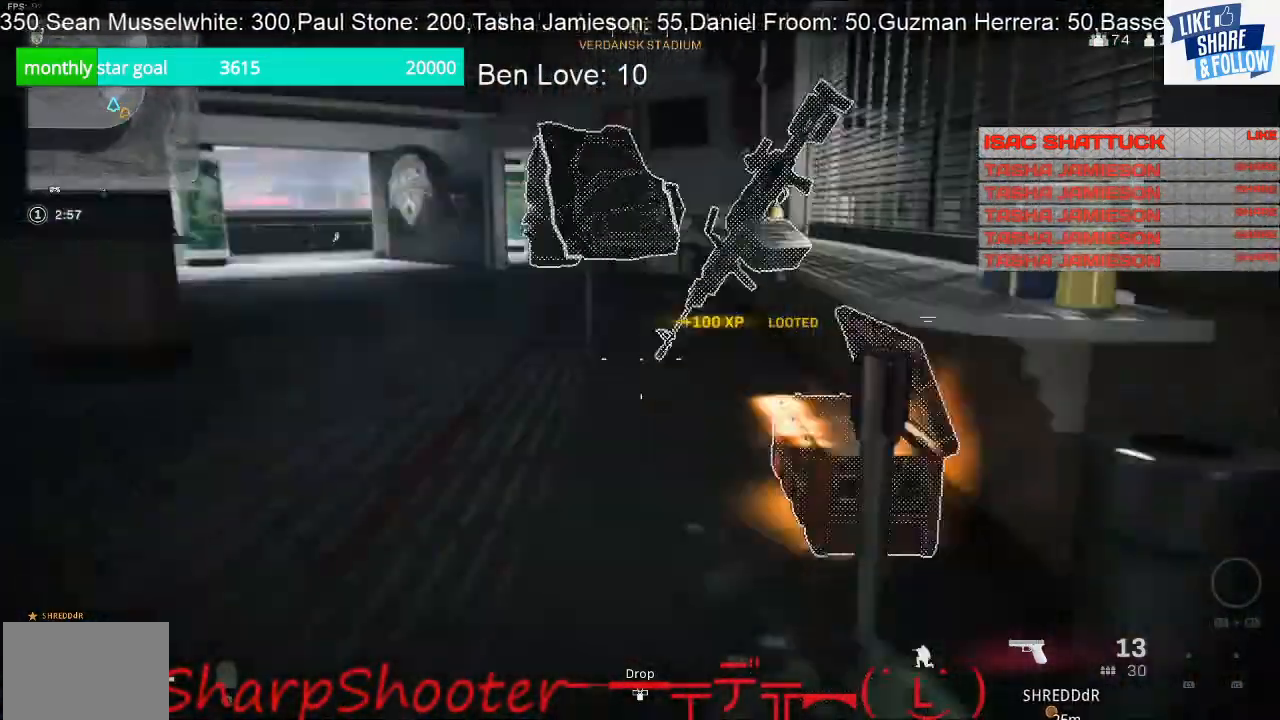
{"buttons": ["SQUARE"], "left_stick": "up-right", "right_stick": "center", "events": [[133, "left_stick", "center"], [133, "right_stick", "center"], [200, "left_stick", "up"], [367, "left_stick", "up-right"], [467, "SQUARE", "down"]]}
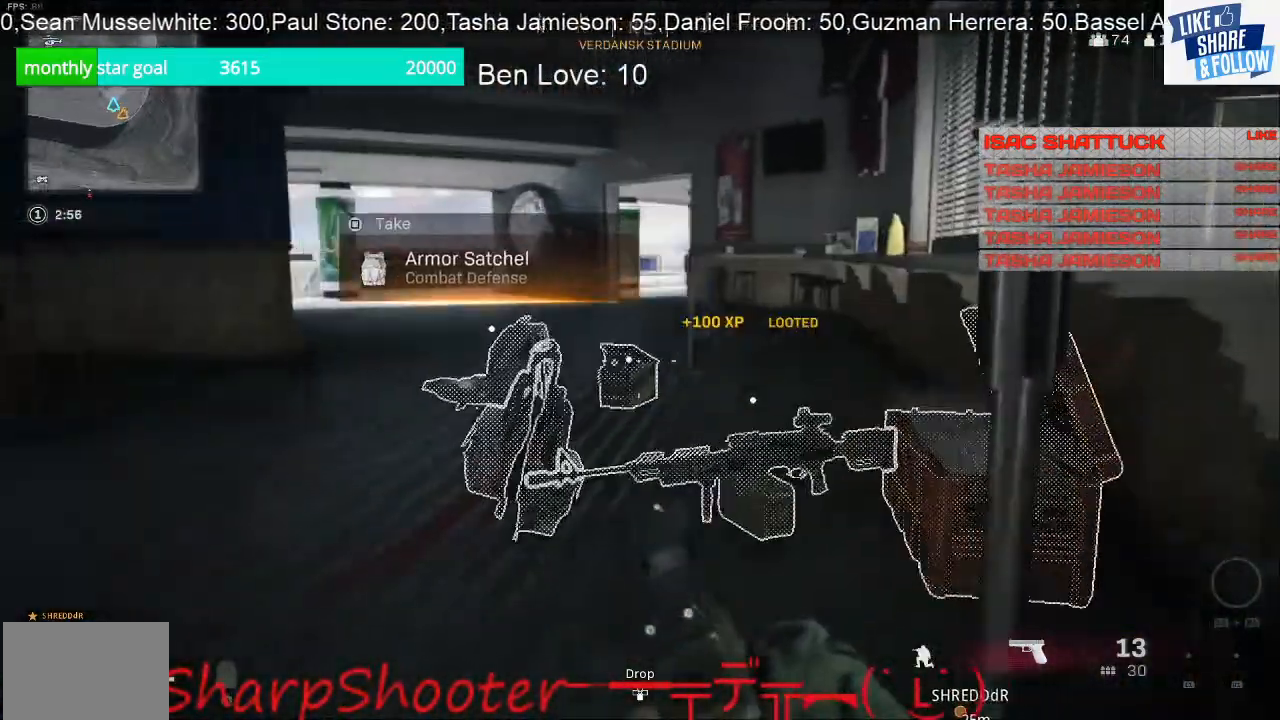
{"buttons": ["SQUARE"], "left_stick": "center", "right_stick": "center", "events": [[67, "left_stick", "center"], [167, "left_stick", "up-left"], [367, "left_stick", "center"]]}
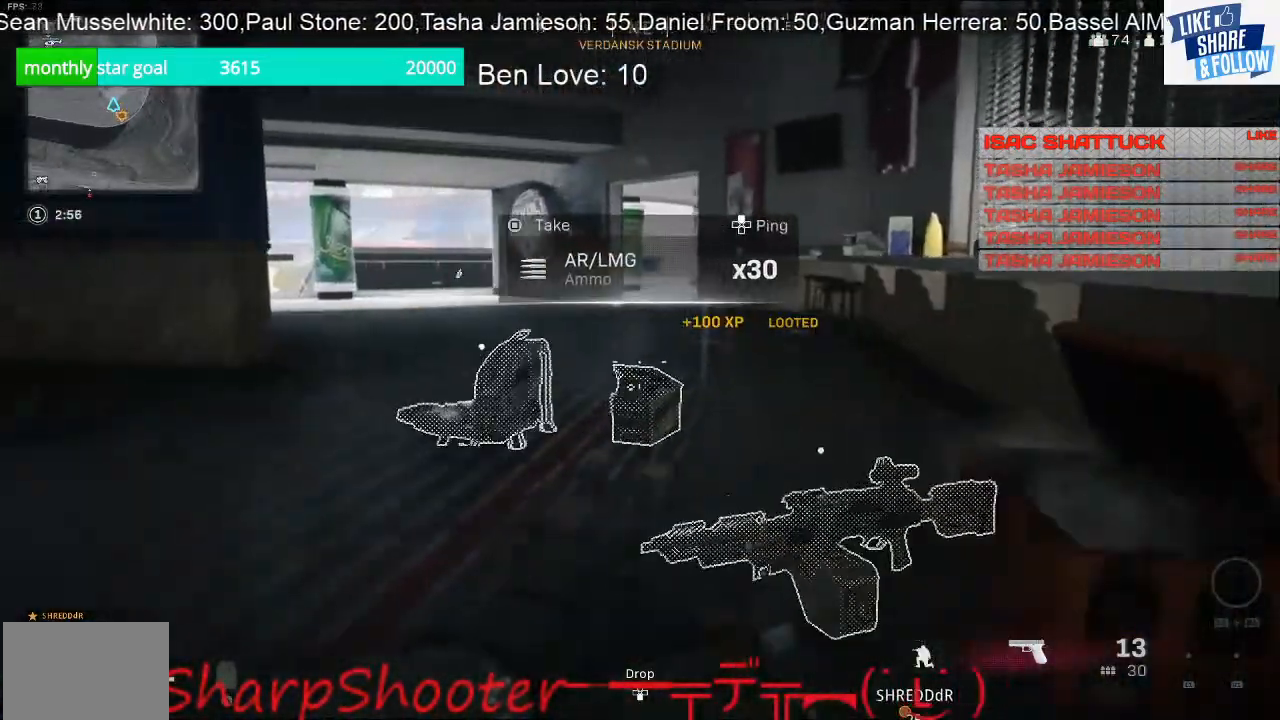
{"buttons": ["SQUARE"], "left_stick": "down", "right_stick": "center", "events": [[67, "left_stick", "up-left"], [100, "SQUARE", "up"], [167, "left_stick", "up"], [367, "left_stick", "right"], [433, "SQUARE", "down"], [467, "left_stick", "down"]]}
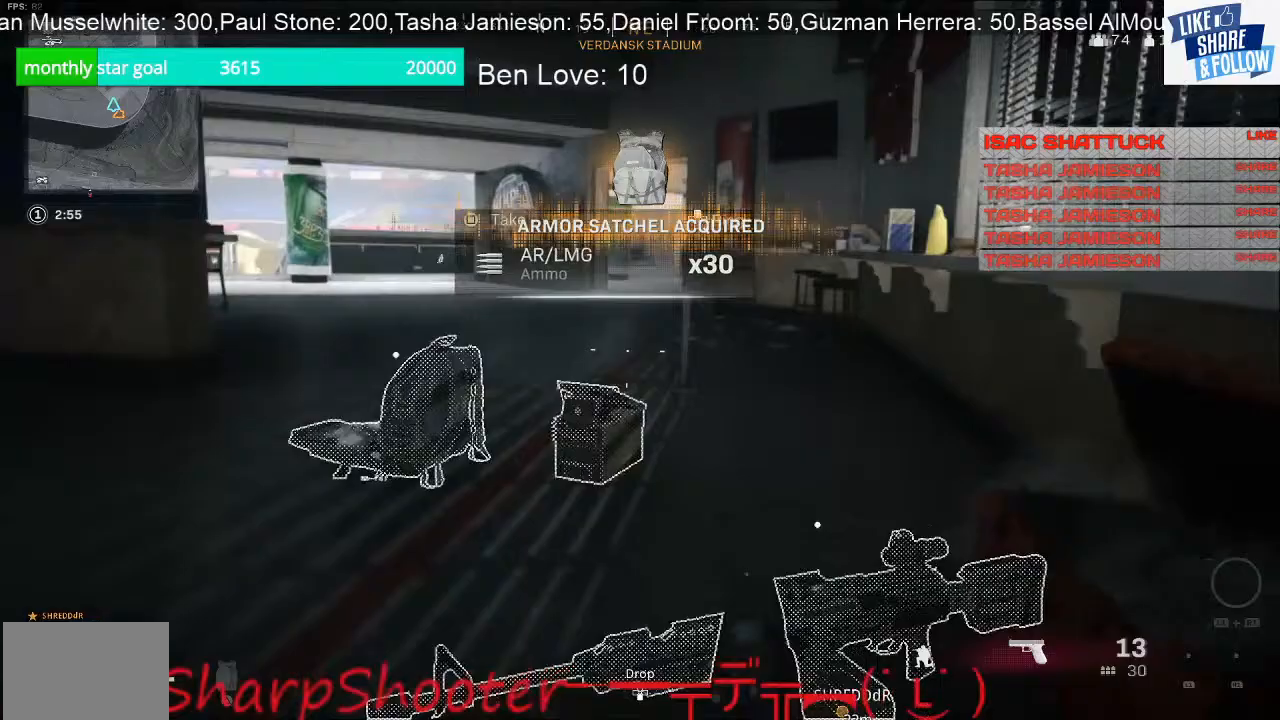
{"buttons": [], "left_stick": "center", "right_stick": "center", "events": [[200, "left_stick", "center"], [467, "SQUARE", "up"]]}